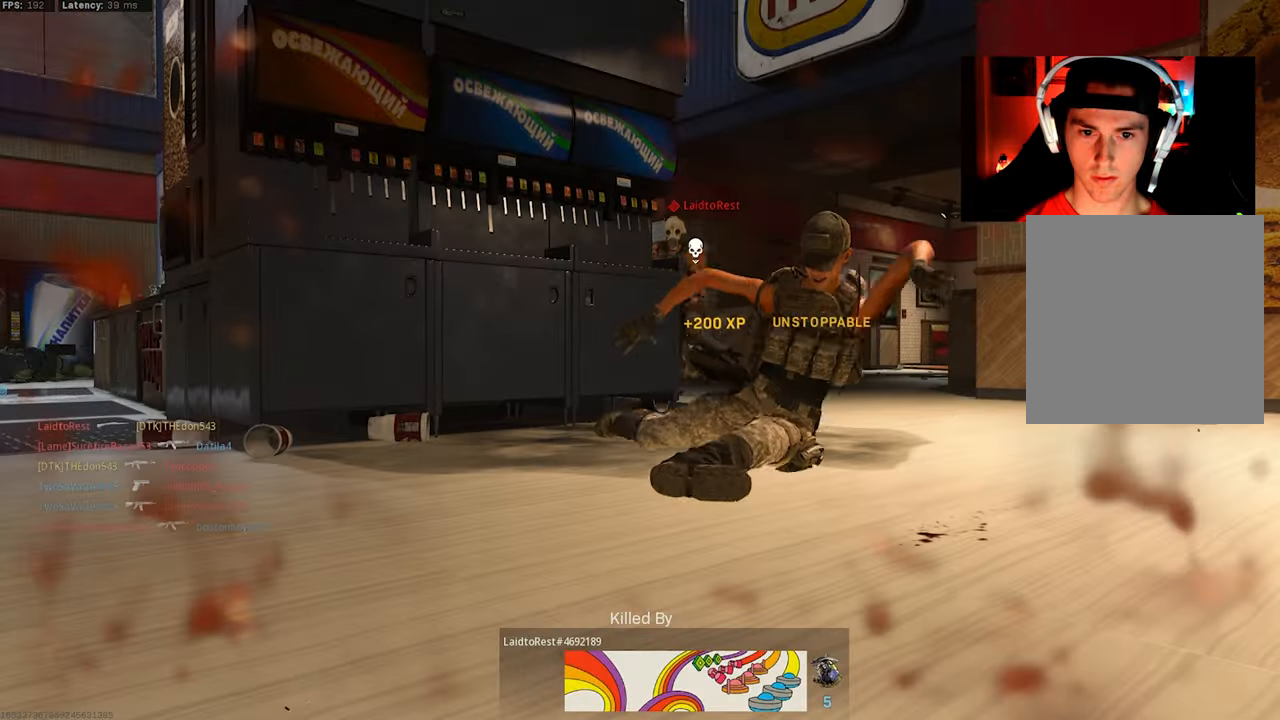
Gameplay with a controller (PlayStation layout); each line is a JSON object with the inputs held at the frame after it. "events" lists button and stick changes between this image and that frame as [ms after this image, input, new state], when the widget could be followed in between.
{"buttons": [], "left_stick": "center", "right_stick": "center", "events": [[50, "TOUCHPAD", "down"], [134, "TOUCHPAD", "up"], [200, "TOUCHPAD", "down"], [267, "TOUCHPAD", "up"]]}
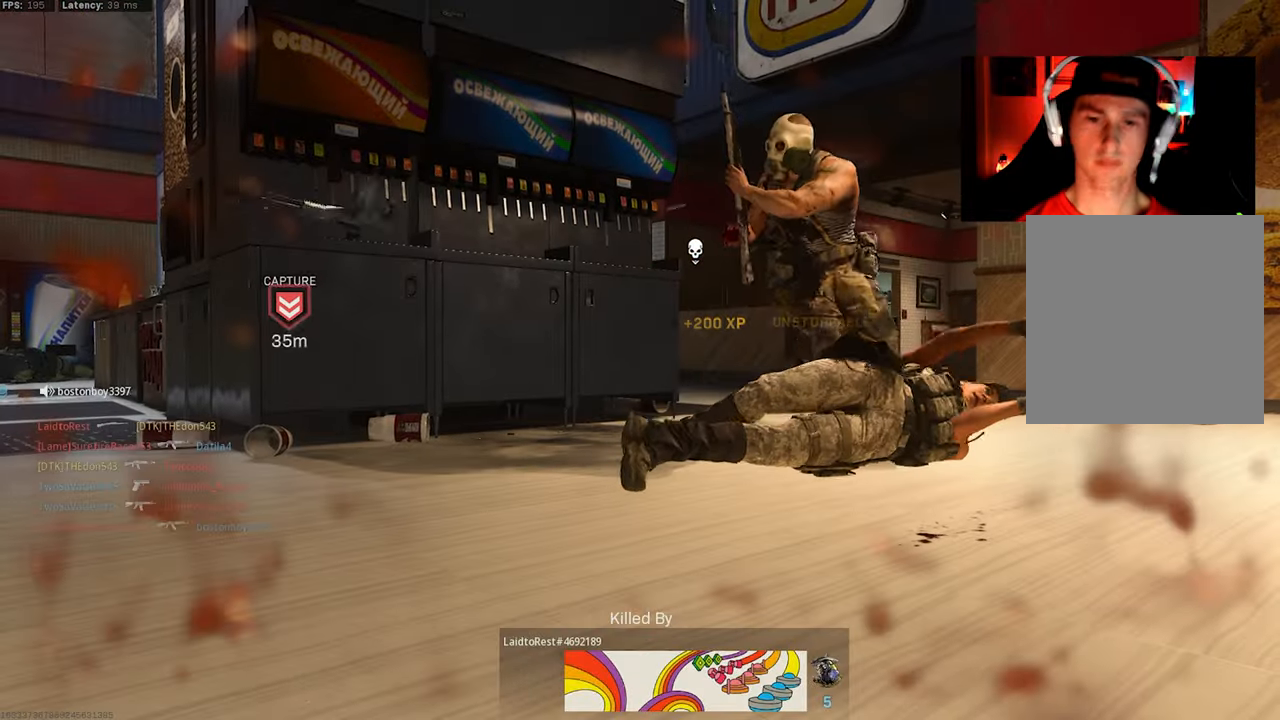
{"buttons": [], "left_stick": "center", "right_stick": "center", "events": [[334, "TOUCHPAD", "down"], [384, "TOUCHPAD", "up"], [434, "TOUCHPAD", "down"], [500, "TOUCHPAD", "up"]]}
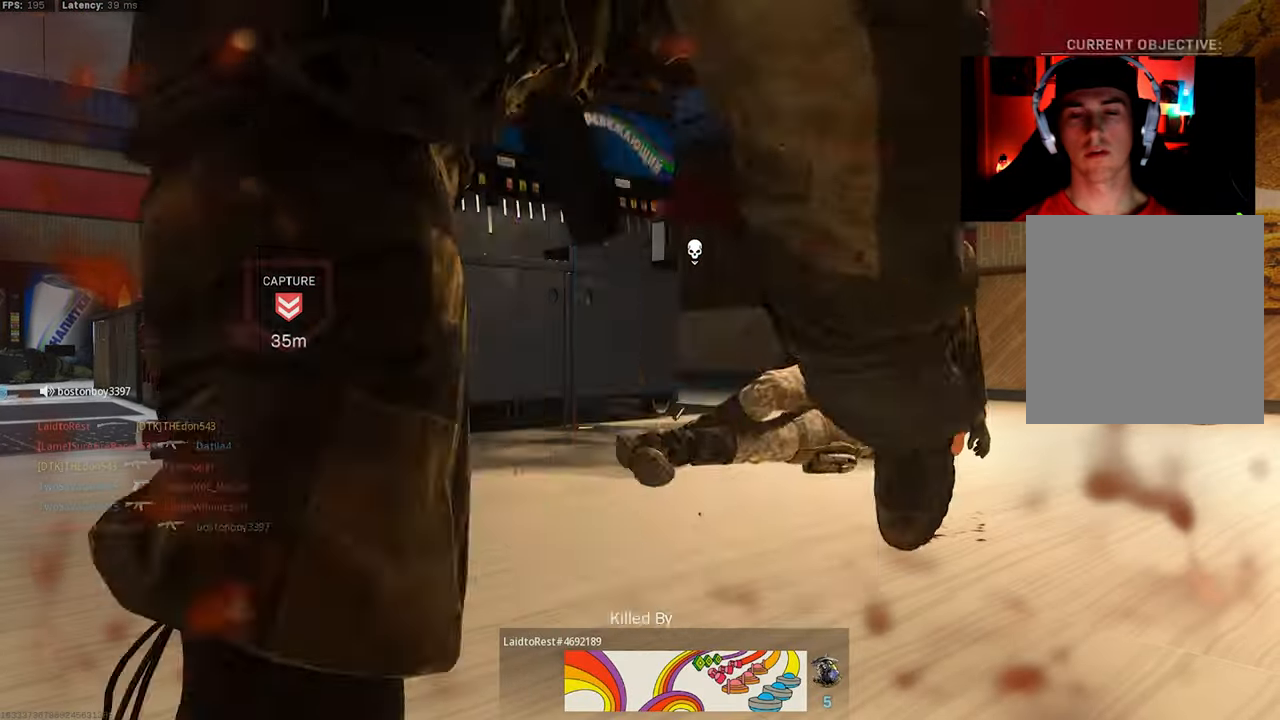
{"buttons": [], "left_stick": "center", "right_stick": "center", "events": []}
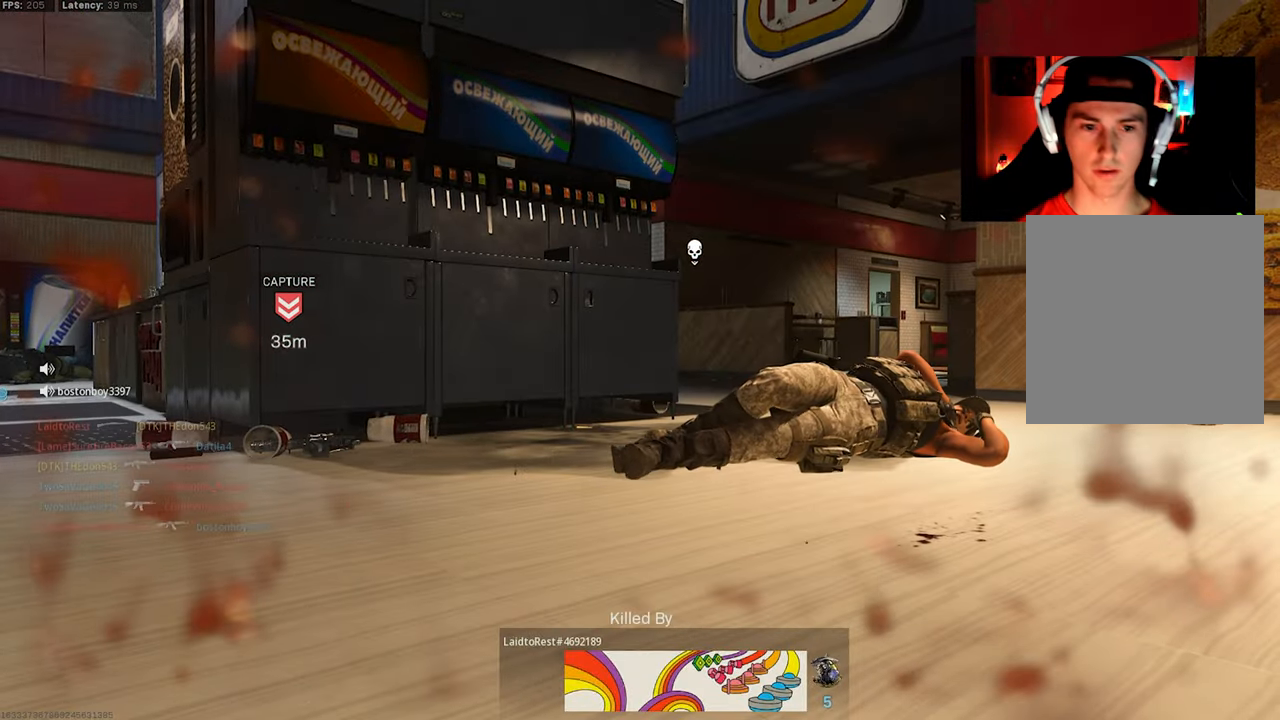
{"buttons": [], "left_stick": "center", "right_stick": "center", "events": []}
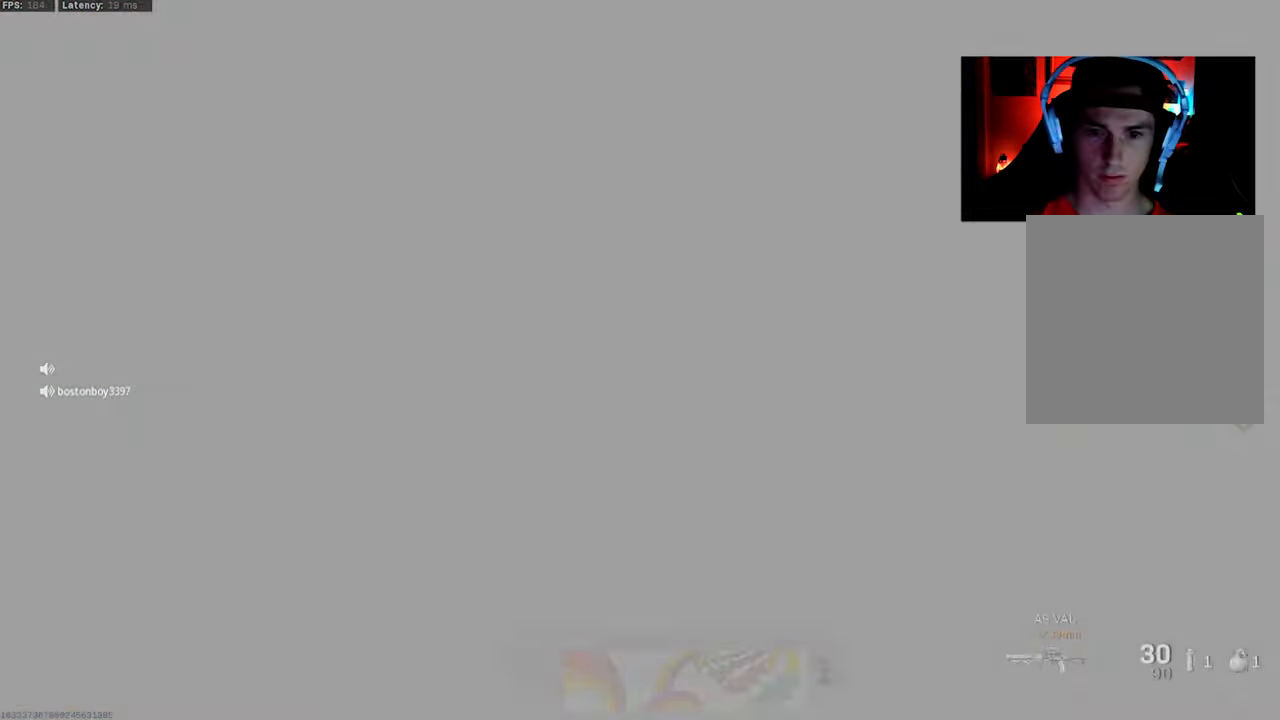
{"buttons": [], "left_stick": "center", "right_stick": "center", "events": []}
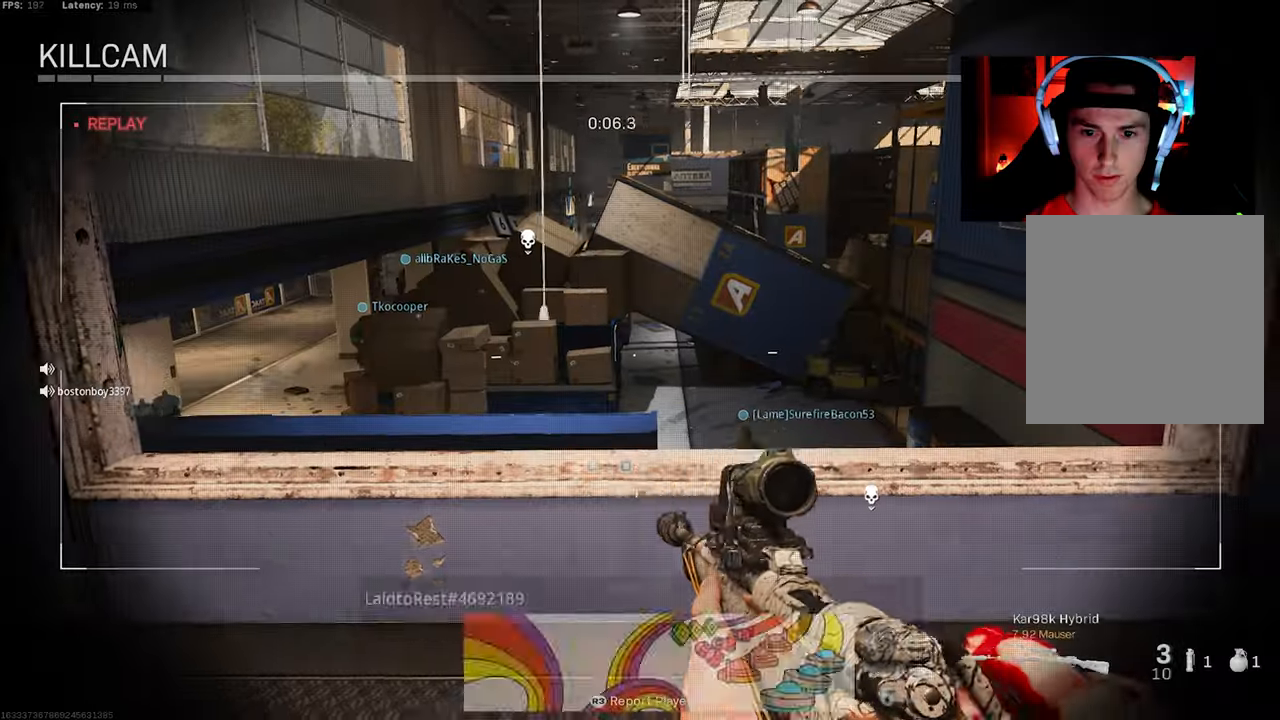
{"buttons": ["L3"], "left_stick": "up", "right_stick": "center", "events": [[116, "SQUARE", "down"], [200, "SQUARE", "up"], [250, "left_stick", "up"], [300, "L3", "down"], [366, "L3", "up"], [466, "L3", "down"]]}
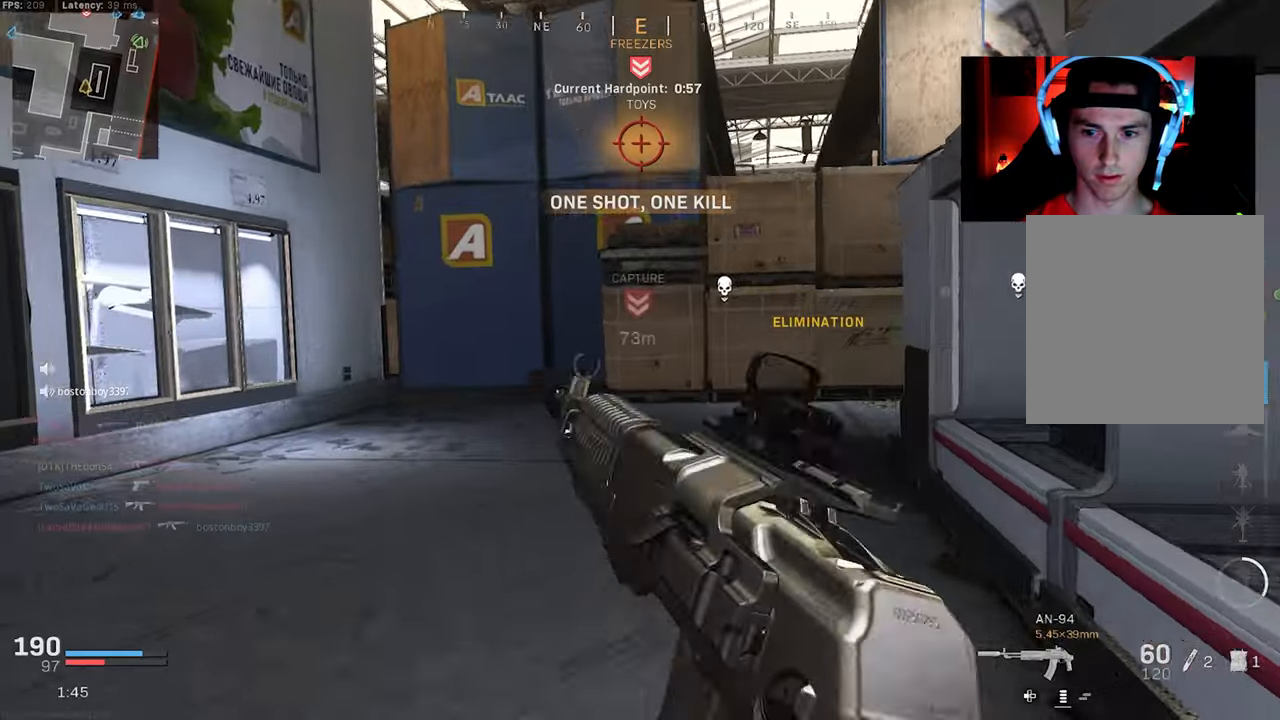
{"buttons": ["L3"], "left_stick": "up", "right_stick": "down-right", "events": [[33, "L3", "up"], [66, "right_stick", "down-right"], [116, "L3", "down"], [216, "L3", "up"], [283, "right_stick", "right"], [300, "L3", "down"], [400, "L3", "up"], [483, "L3", "down"], [483, "right_stick", "down-right"]]}
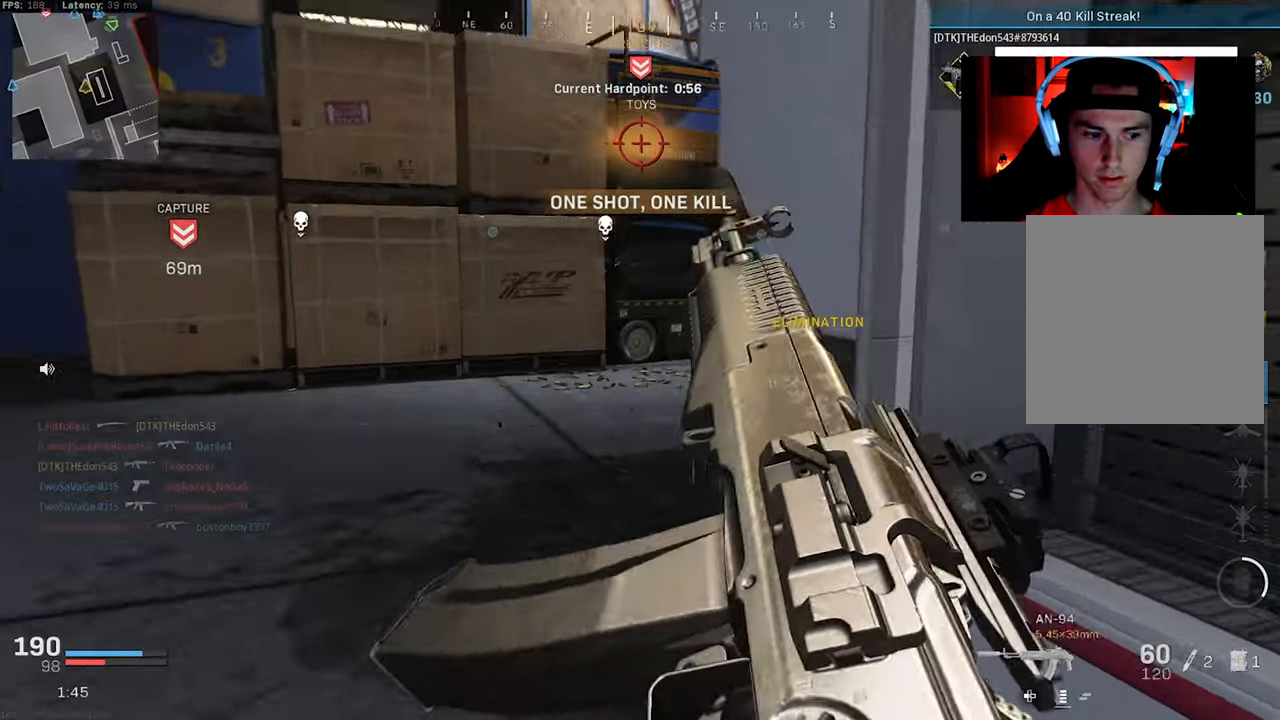
{"buttons": [], "left_stick": "up", "right_stick": "center", "events": [[66, "L3", "up"], [133, "right_stick", "right"], [166, "L3", "down"], [266, "L3", "up"], [350, "L3", "down"], [433, "L3", "up"], [500, "right_stick", "center"]]}
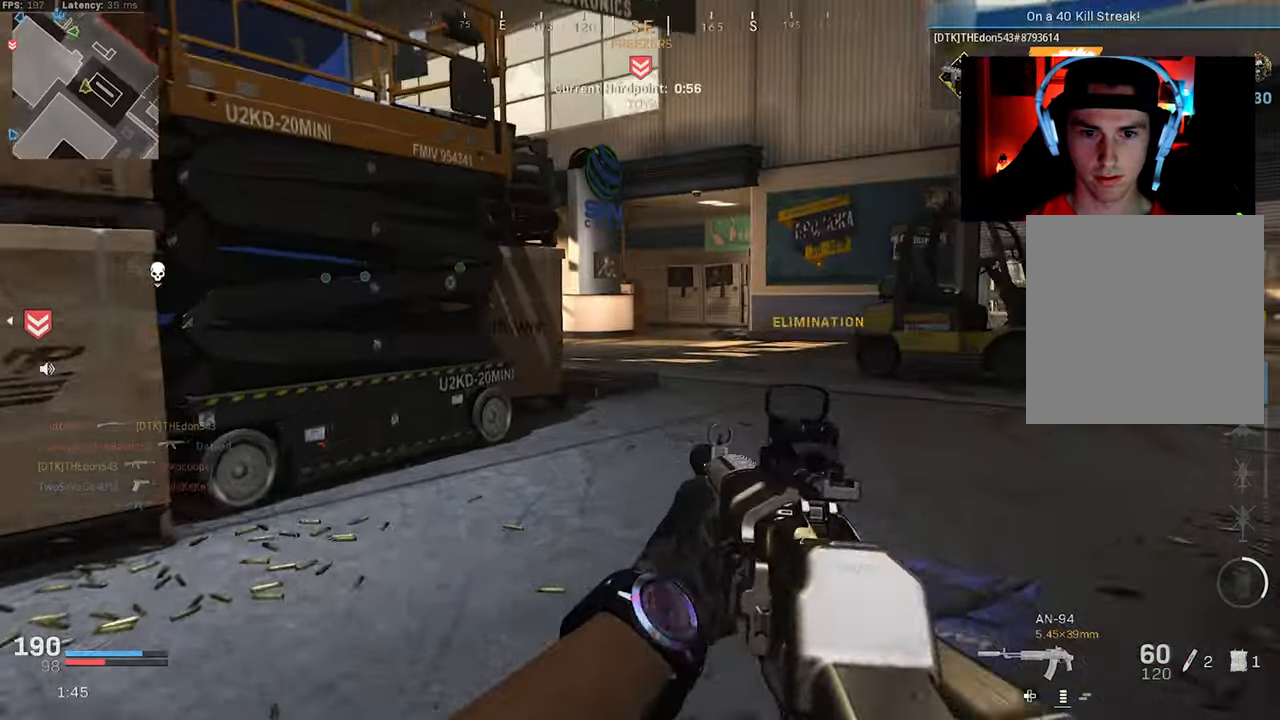
{"buttons": [], "left_stick": "up", "right_stick": "left", "events": [[16, "L3", "down"], [100, "L3", "up"], [200, "L3", "down"], [283, "L3", "up"], [400, "R3", "down"], [416, "L3", "down"], [500, "L3", "up"], [500, "R3", "up"], [500, "right_stick", "left"]]}
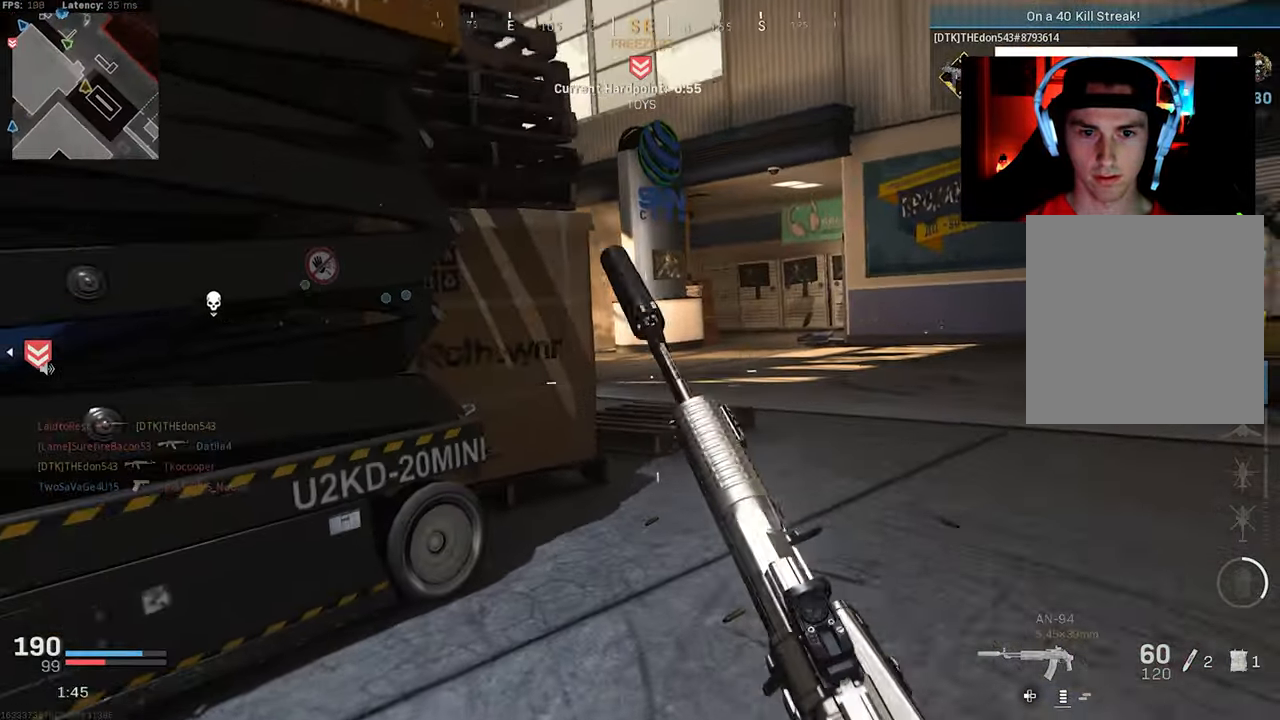
{"buttons": ["L3"], "left_stick": "up-right", "right_stick": "left", "events": [[100, "left_stick", "up-right"], [200, "R3", "down"], [200, "left_stick", "right"], [200, "right_stick", "up-left"], [233, "CROSS", "down"], [333, "CROSS", "up"], [366, "R3", "up"], [400, "left_stick", "up-right"], [433, "right_stick", "left"], [483, "L3", "down"]]}
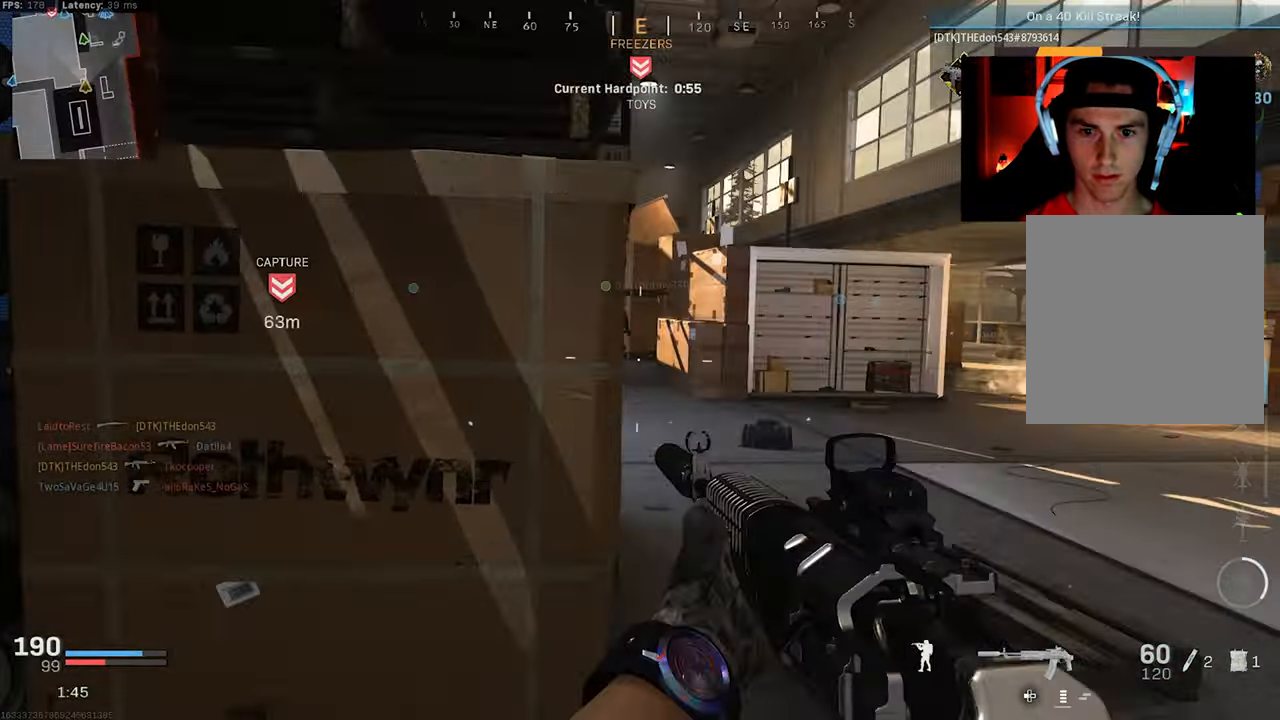
{"buttons": [], "left_stick": "up", "right_stick": "center", "events": [[83, "L3", "up"], [150, "left_stick", "up"], [183, "right_stick", "center"]]}
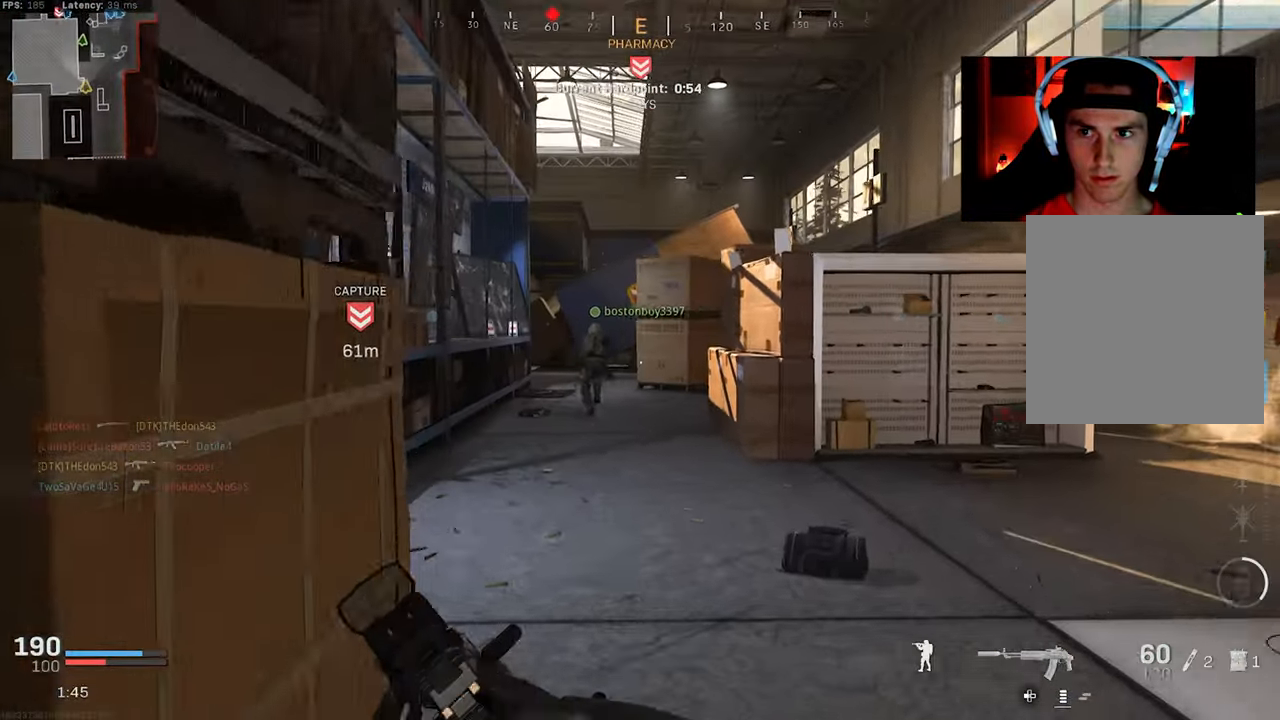
{"buttons": ["L3"], "left_stick": "up", "right_stick": "center", "events": [[316, "right_stick", "right"], [366, "right_stick", "center"], [433, "L3", "down"]]}
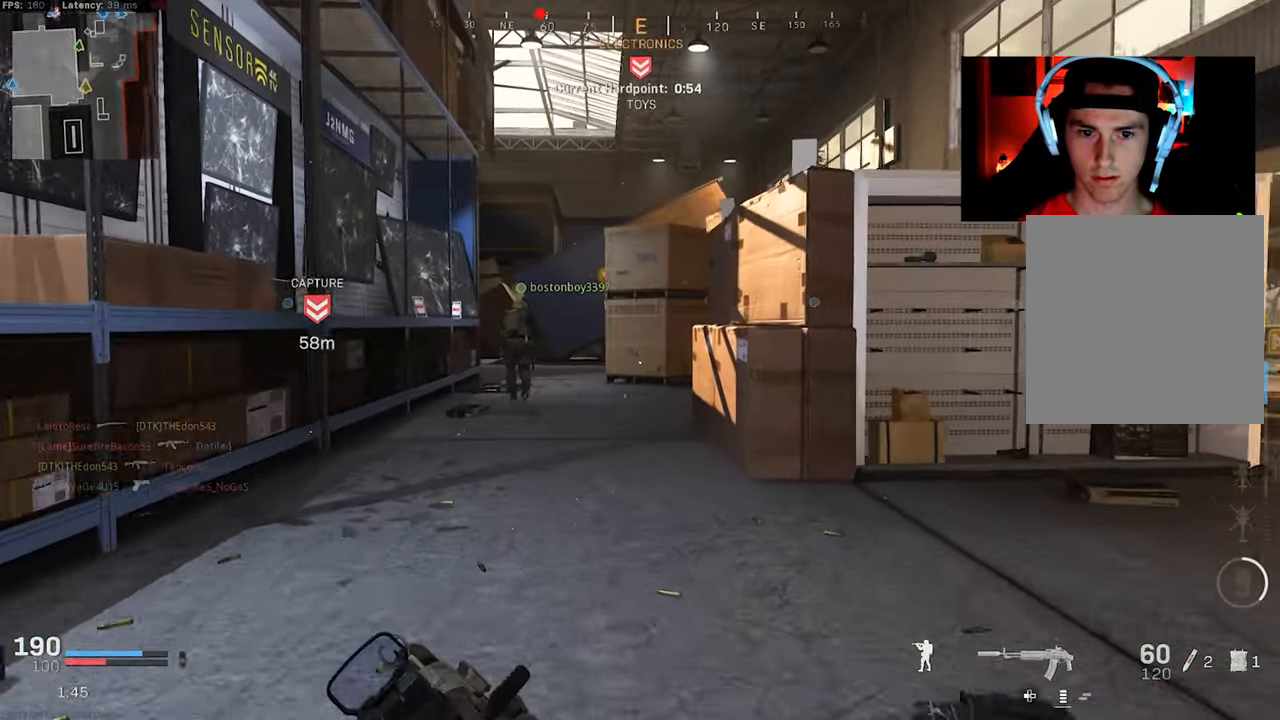
{"buttons": ["TRIANGLE"], "left_stick": "up", "right_stick": "center", "events": [[33, "L3", "up"], [100, "L3", "down"], [216, "L3", "up"], [316, "TRIANGLE", "down"], [383, "TRIANGLE", "up"], [433, "TRIANGLE", "down"]]}
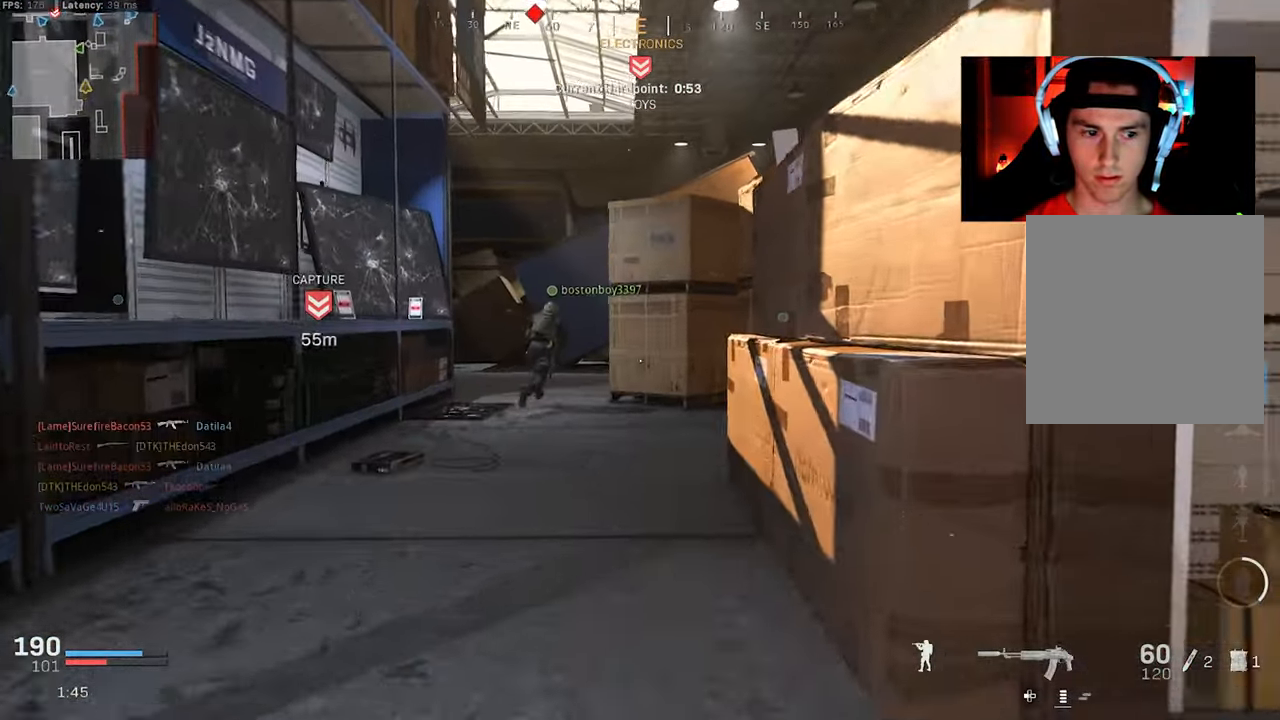
{"buttons": ["CROSS", "R3"], "left_stick": "left", "right_stick": "center", "events": [[33, "TRIANGLE", "up"], [100, "L3", "down"], [216, "L3", "up"], [216, "R3", "down"], [333, "R3", "up"], [433, "R3", "down"], [483, "CROSS", "down"], [483, "left_stick", "left"]]}
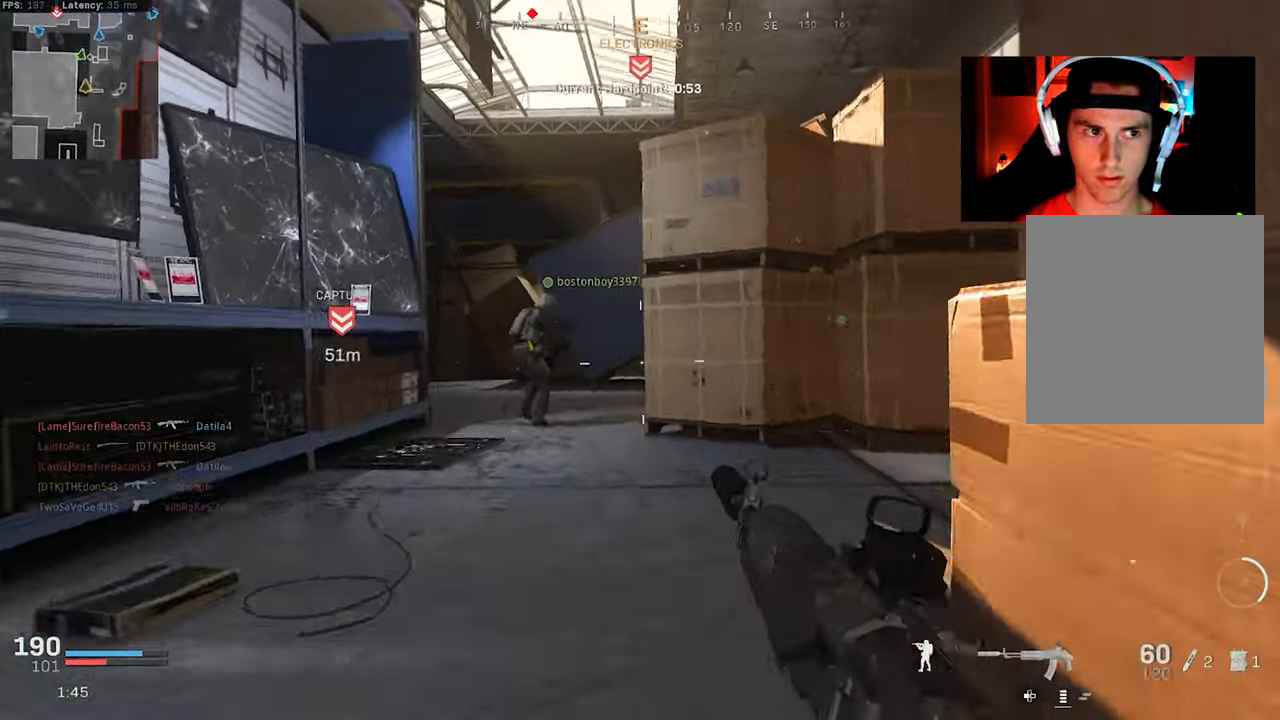
{"buttons": ["L3"], "left_stick": "up-left", "right_stick": "center", "events": [[100, "CROSS", "up"], [116, "R3", "up"], [167, "left_stick", "up-left"], [267, "L3", "down"], [350, "L3", "up"], [417, "L3", "down"]]}
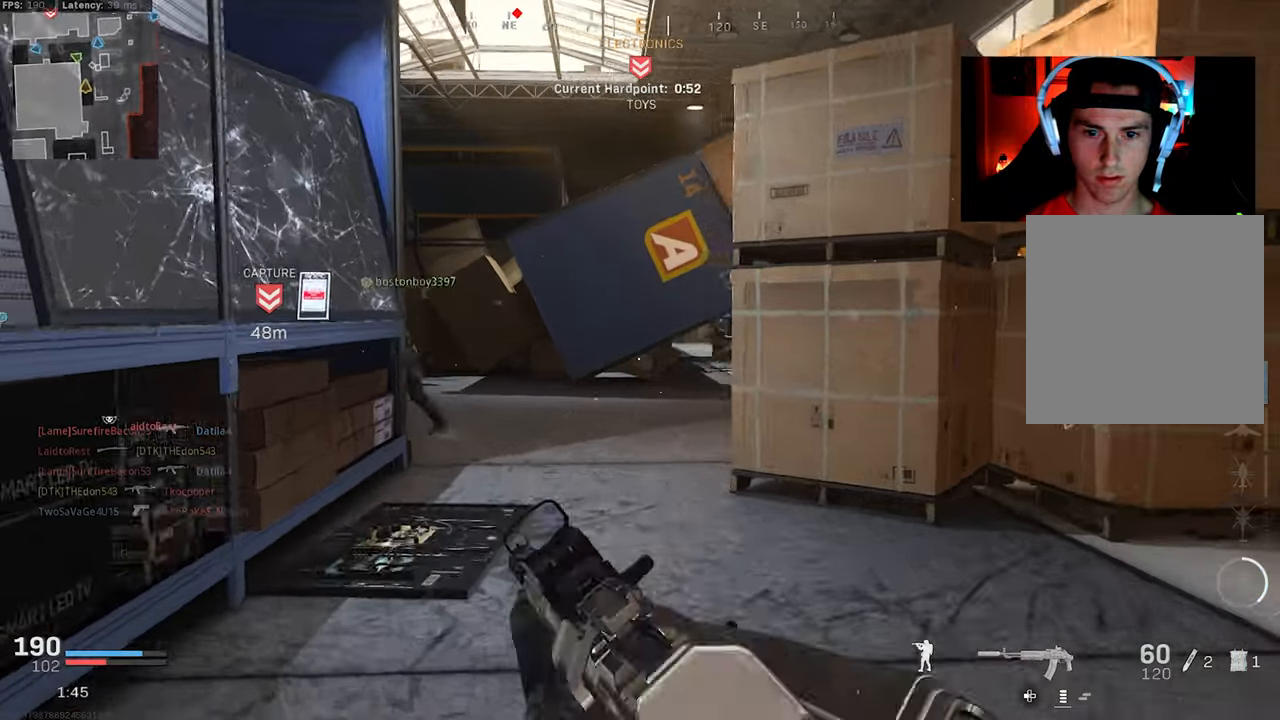
{"buttons": [], "left_stick": "up", "right_stick": "left", "events": [[17, "L3", "up"], [17, "left_stick", "up"], [267, "TOUCHPAD", "down"], [383, "TOUCHPAD", "up"], [383, "right_stick", "left"]]}
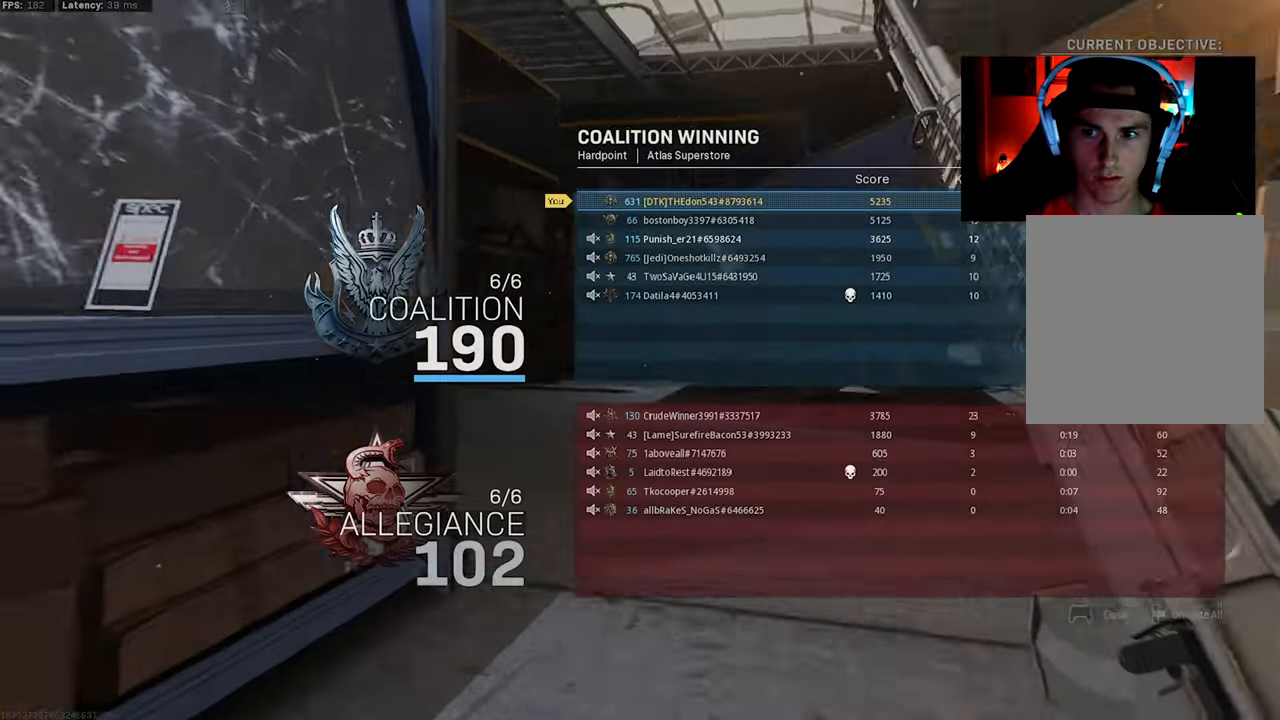
{"buttons": [], "left_stick": "up", "right_stick": "left", "events": [[333, "TOUCHPAD", "down"], [450, "TOUCHPAD", "up"]]}
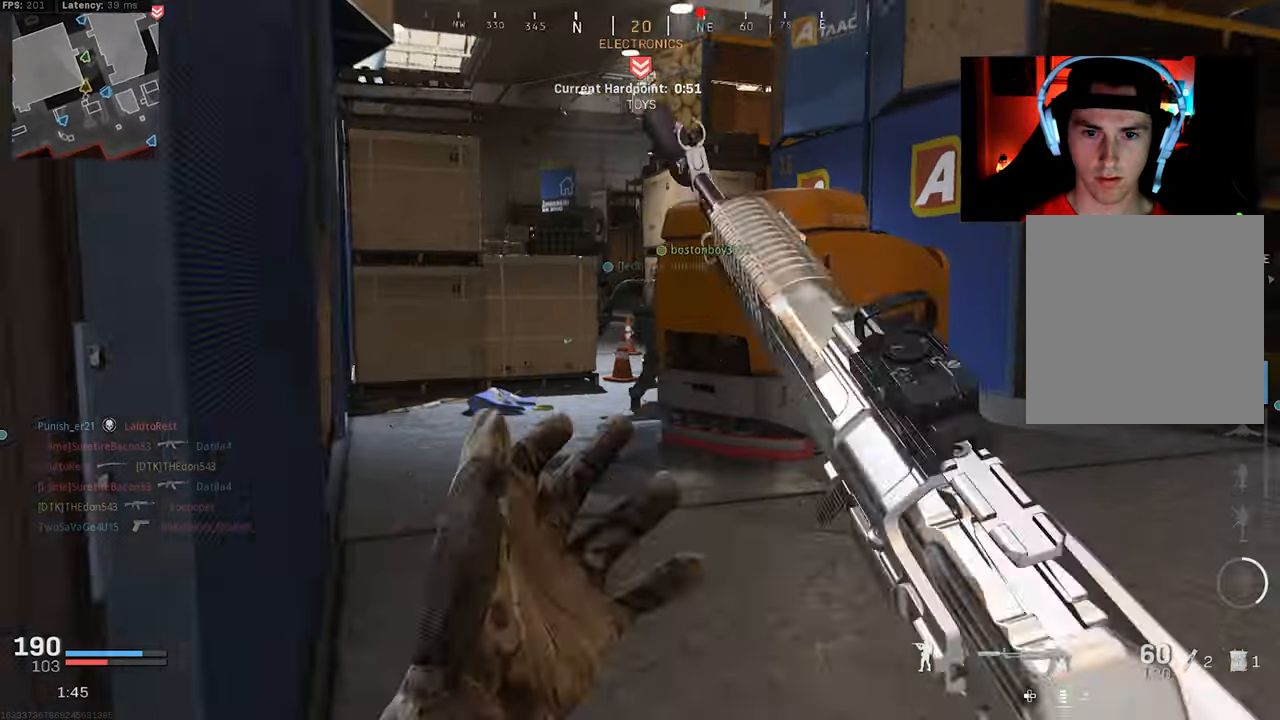
{"buttons": ["CROSS", "R3"], "left_stick": "up-left", "right_stick": "center", "events": [[33, "right_stick", "center"], [167, "R3", "down"], [250, "R3", "up"], [283, "left_stick", "center"], [367, "R3", "down"], [400, "CROSS", "down"], [467, "left_stick", "up-left"]]}
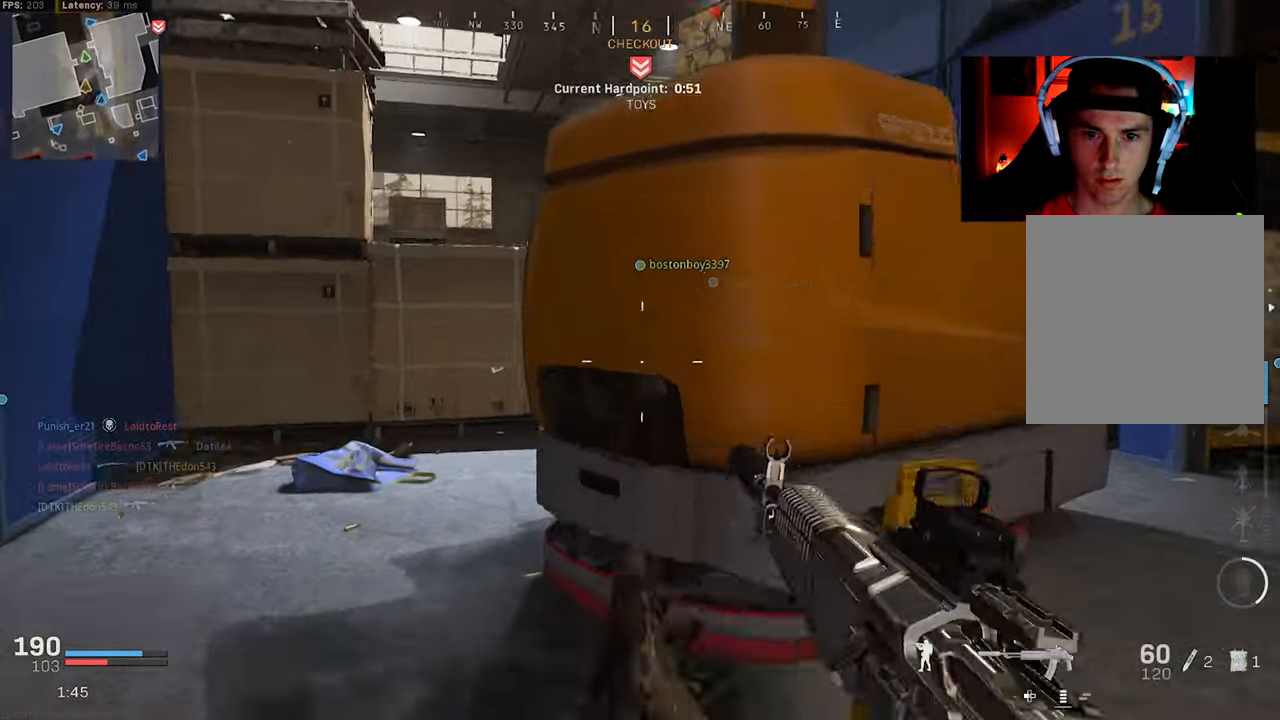
{"buttons": ["L3"], "left_stick": "up-left", "right_stick": "center", "events": [[17, "CROSS", "up"], [50, "R3", "up"], [50, "right_stick", "left"], [133, "L3", "down"], [200, "L3", "up"], [217, "right_stick", "center"], [283, "L3", "down"], [300, "right_stick", "right"], [367, "L3", "up"], [450, "L3", "down"], [467, "right_stick", "center"]]}
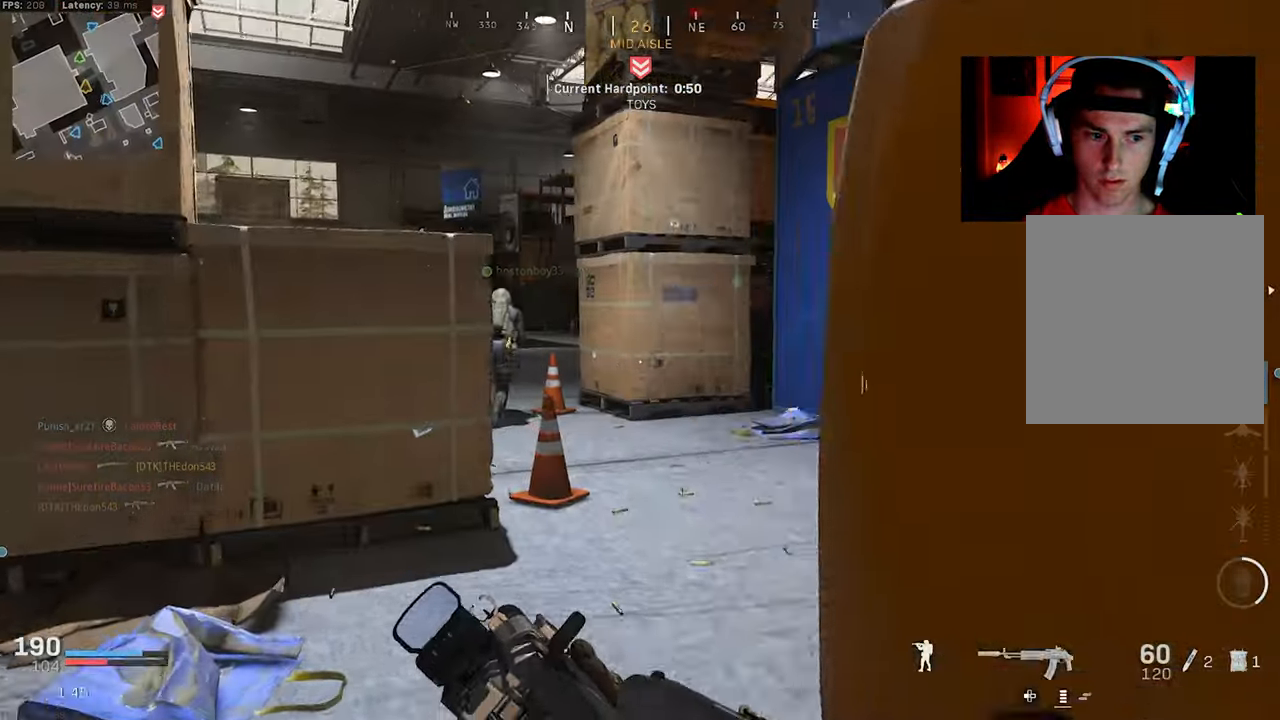
{"buttons": [], "left_stick": "up", "right_stick": "left", "events": [[33, "L3", "up"], [50, "left_stick", "up"], [133, "L3", "down"], [233, "L3", "up"], [233, "left_stick", "up-right"], [367, "L3", "down"], [383, "R3", "down"], [450, "L3", "up"], [483, "R3", "up"], [483, "left_stick", "up"], [483, "right_stick", "left"]]}
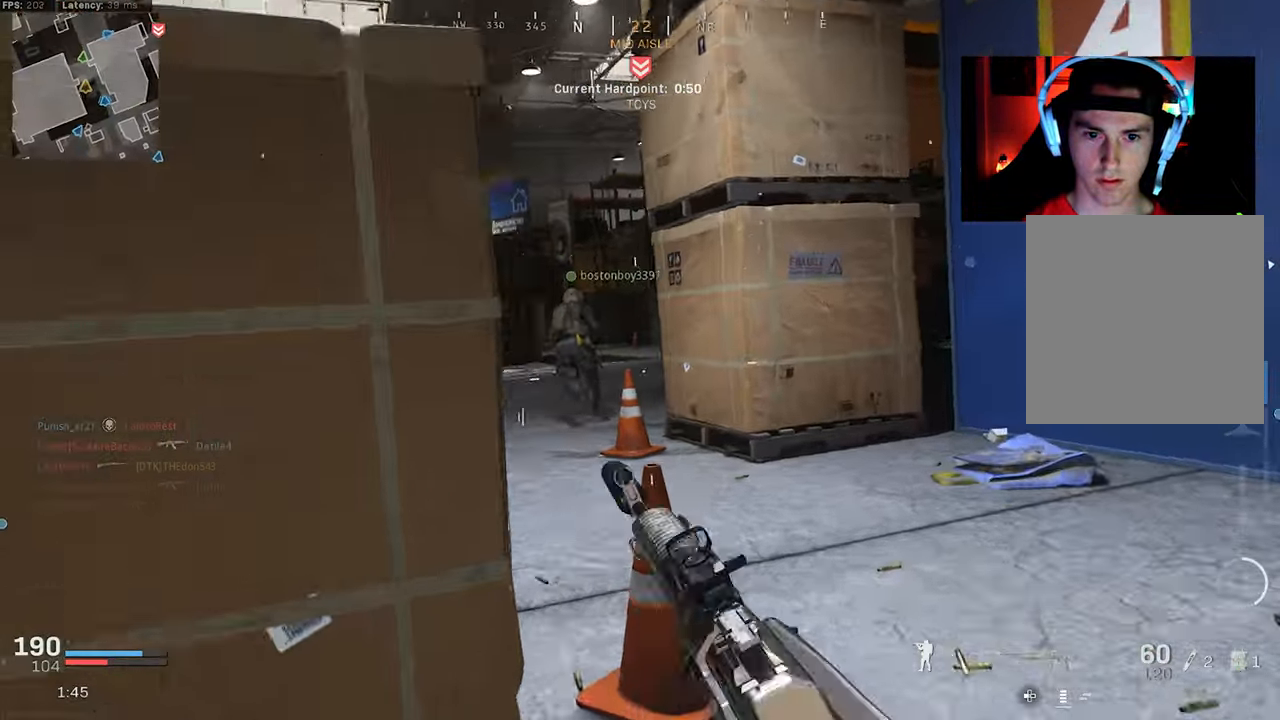
{"buttons": ["L3"], "left_stick": "up", "right_stick": "center", "events": [[100, "R3", "down"], [100, "right_stick", "center"], [117, "CROSS", "down"], [233, "CROSS", "up"], [250, "R3", "up"], [267, "right_stick", "left"], [283, "L3", "down"], [383, "L3", "up"], [417, "right_stick", "center"], [450, "L3", "down"]]}
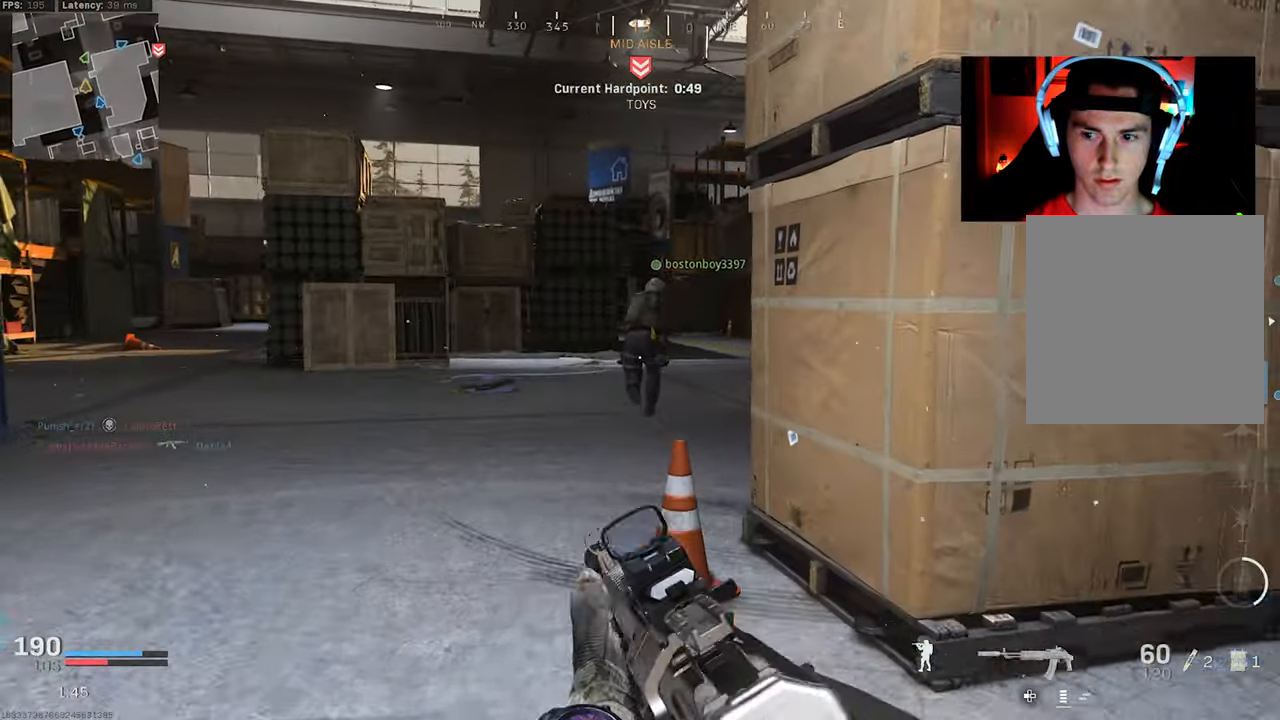
{"buttons": ["L3"], "left_stick": "up", "right_stick": "right", "events": [[50, "L3", "up"], [183, "TRIANGLE", "down"], [267, "TRIANGLE", "up"], [300, "TRIANGLE", "down"], [350, "right_stick", "right"], [400, "TRIANGLE", "up"], [500, "L3", "down"]]}
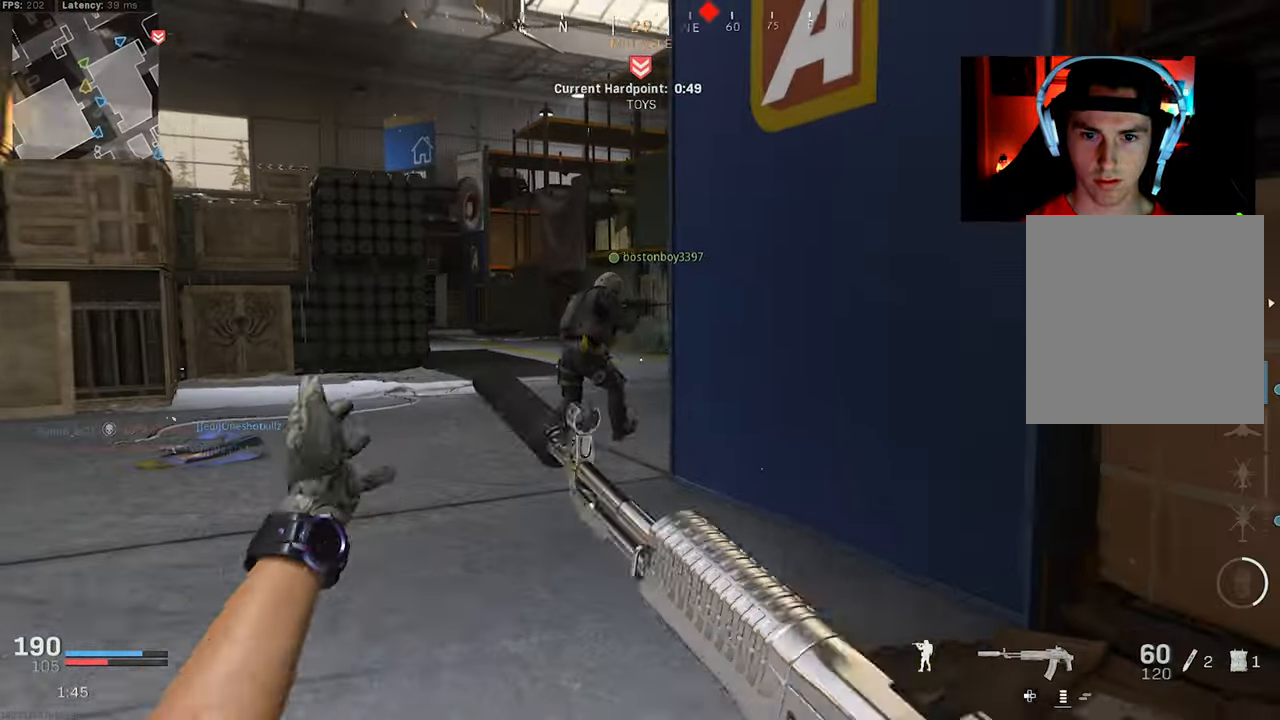
{"buttons": ["CROSS", "R3"], "left_stick": "left", "right_stick": "up-right", "events": [[67, "right_stick", "center"], [83, "R3", "down"], [100, "L3", "up"], [200, "R3", "up"], [217, "left_stick", "up-left"], [217, "right_stick", "right"], [450, "R3", "down"], [450, "right_stick", "up-right"], [500, "CROSS", "down"], [500, "left_stick", "left"]]}
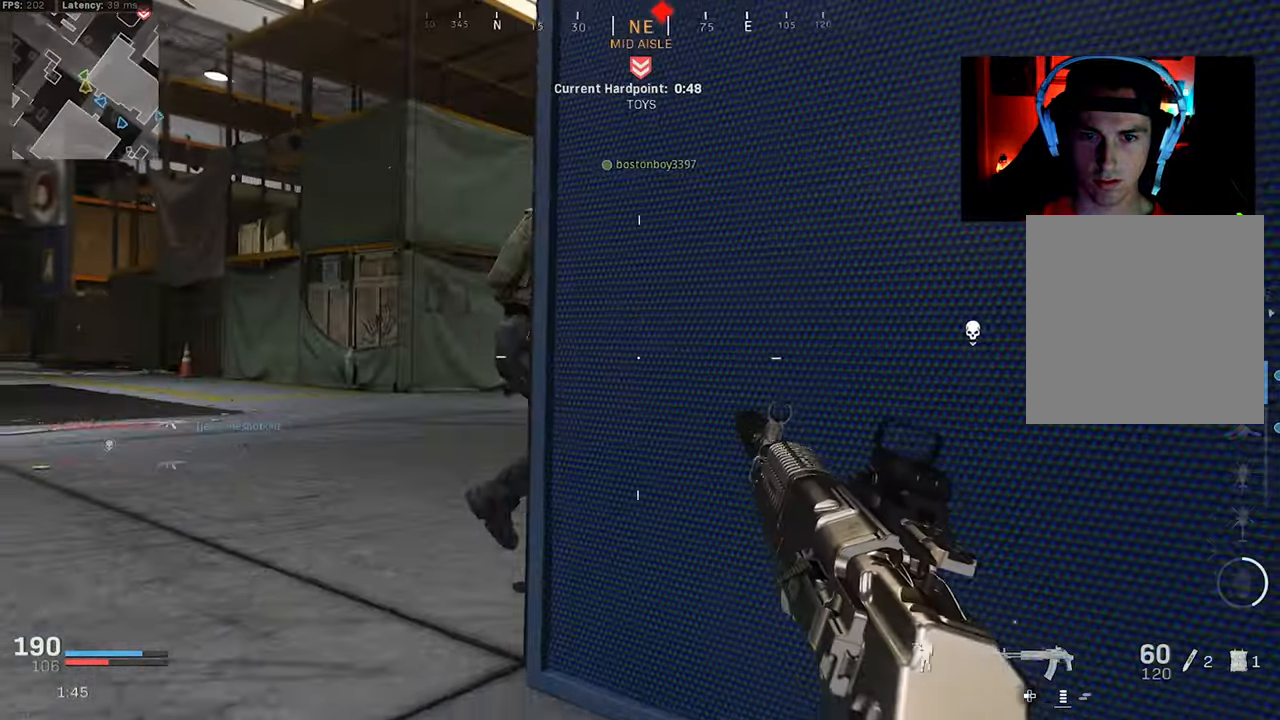
{"buttons": ["L2"], "left_stick": "down", "right_stick": "up-left", "events": [[117, "CROSS", "up"], [117, "R3", "up"], [250, "right_stick", "up"], [400, "L2", "down"], [467, "right_stick", "up-left"], [483, "left_stick", "down"]]}
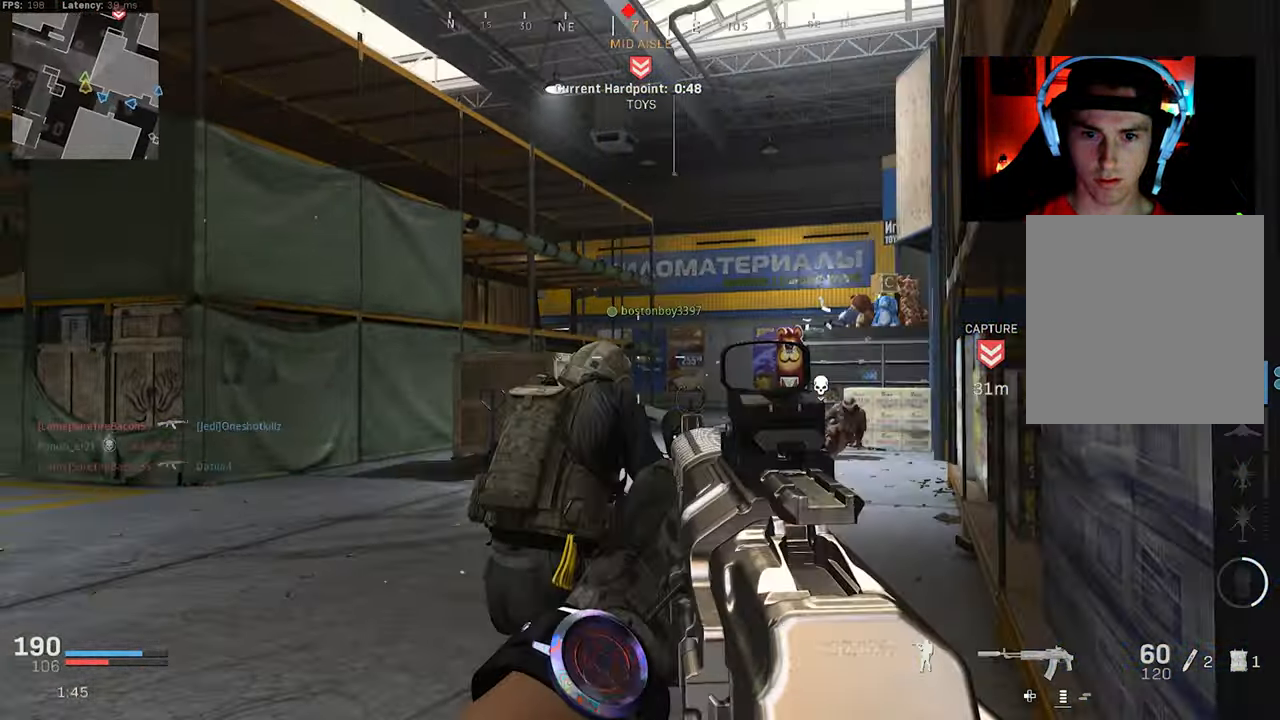
{"buttons": ["L2"], "left_stick": "down-right", "right_stick": "right", "events": [[50, "left_stick", "down-right"], [83, "right_stick", "center"], [150, "right_stick", "down-right"], [250, "L1", "down"], [317, "right_stick", "down-left"], [400, "L1", "up"], [467, "right_stick", "right"]]}
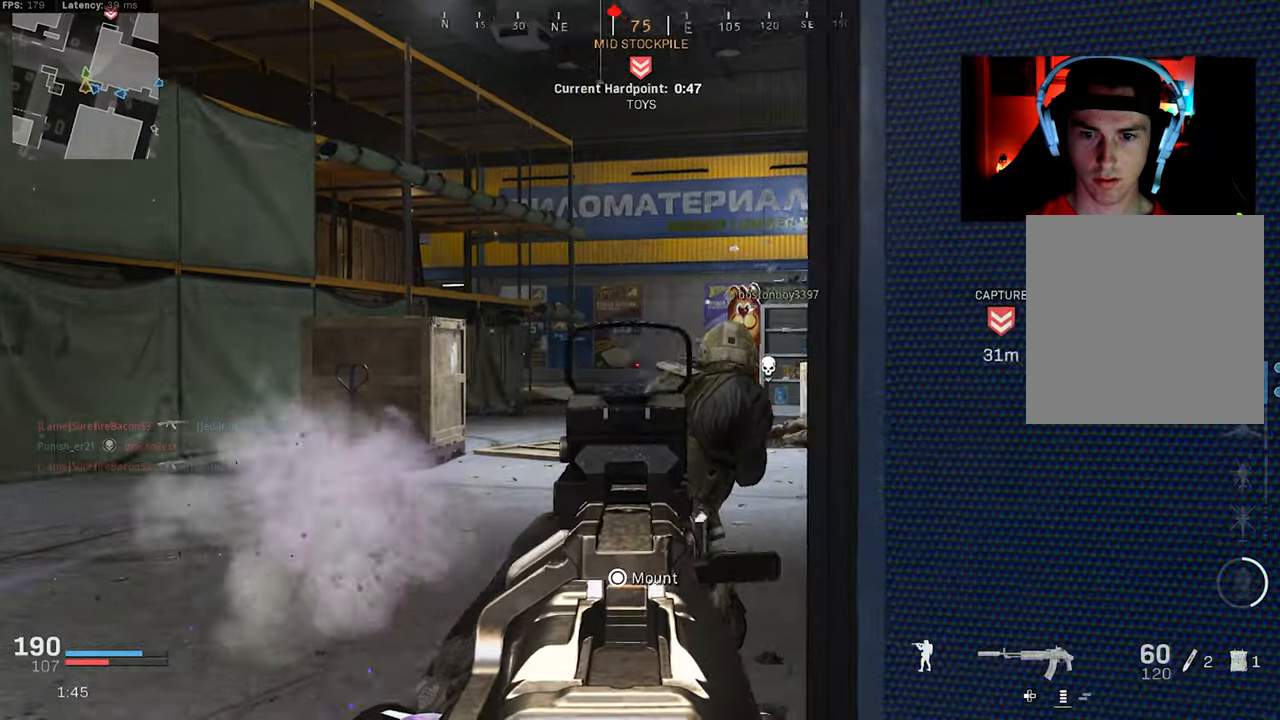
{"buttons": ["L2", "R2", "R3"], "left_stick": "left", "right_stick": "center", "events": [[50, "left_stick", "left"], [67, "R2", "down"], [167, "right_stick", "down"], [267, "R3", "down"], [284, "right_stick", "center"]]}
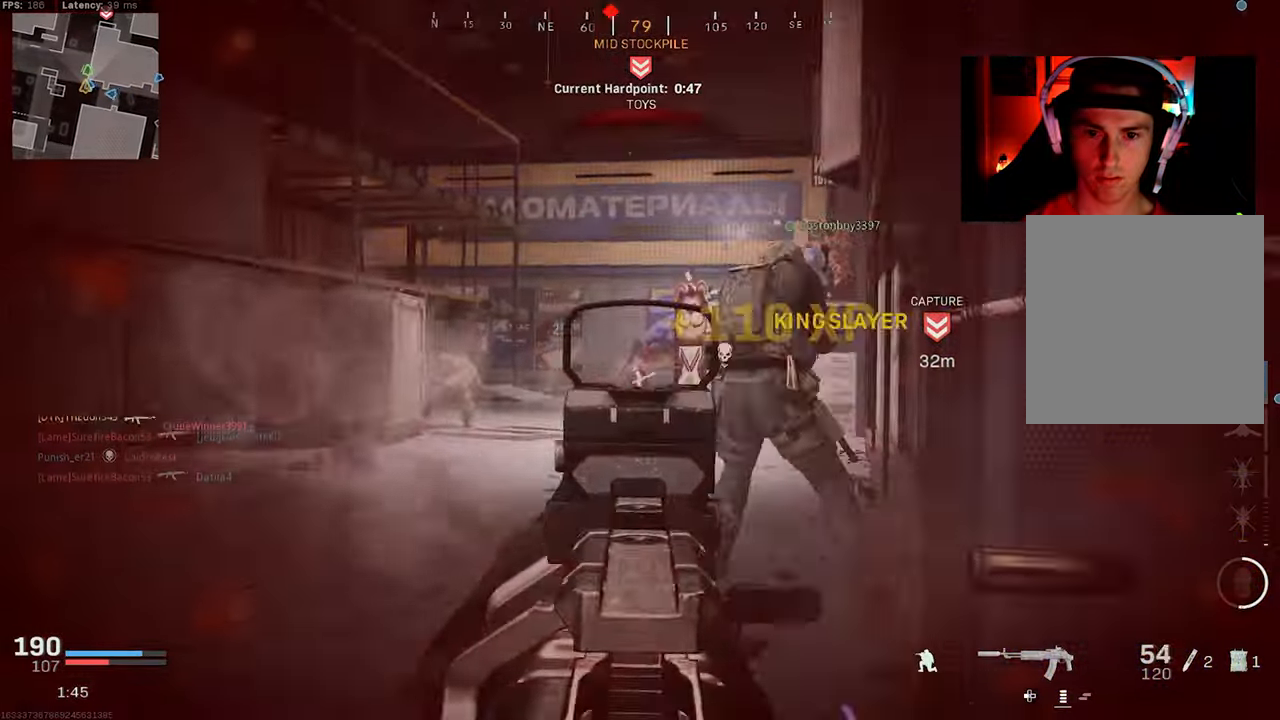
{"buttons": ["L2", "R2"], "left_stick": "right", "right_stick": "down-left", "events": [[167, "left_stick", "center"], [184, "R3", "up"], [200, "right_stick", "left"], [217, "left_stick", "right"], [267, "CROSS", "down"], [384, "CROSS", "up"], [384, "right_stick", "center"], [434, "right_stick", "down-left"]]}
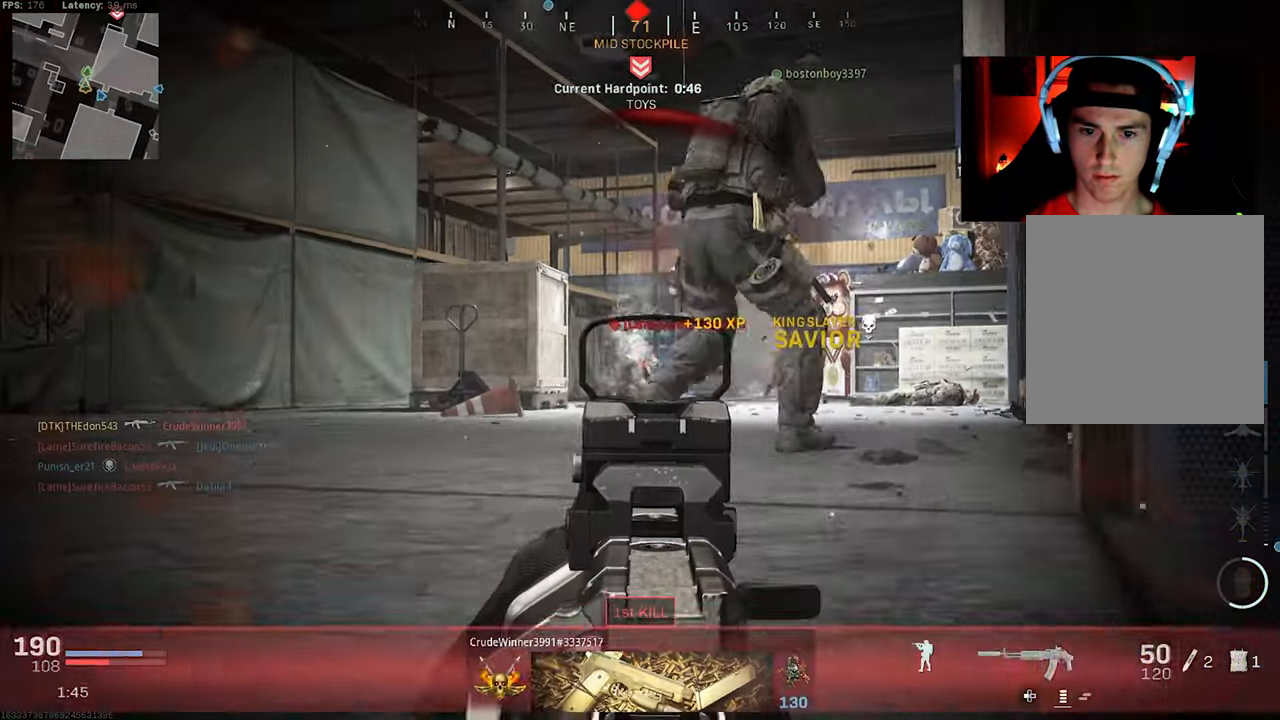
{"buttons": ["L2", "R2"], "left_stick": "up-right", "right_stick": "center", "events": [[17, "right_stick", "center"], [67, "right_stick", "down-left"], [417, "right_stick", "center"], [500, "left_stick", "up-right"]]}
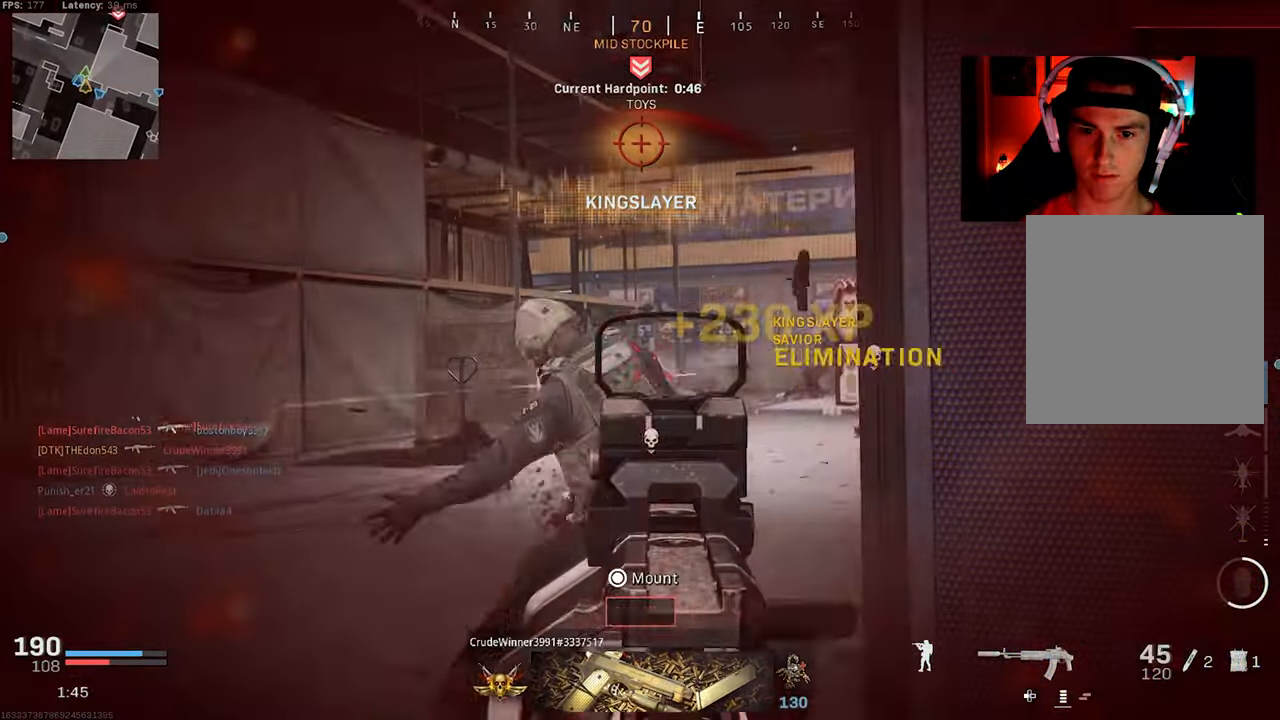
{"buttons": ["L2", "R2"], "left_stick": "left", "right_stick": "center", "events": [[17, "left_stick", "right"], [34, "left_stick", "up-left"], [100, "right_stick", "down-right"], [317, "left_stick", "left"], [334, "right_stick", "up-right"], [384, "right_stick", "center"]]}
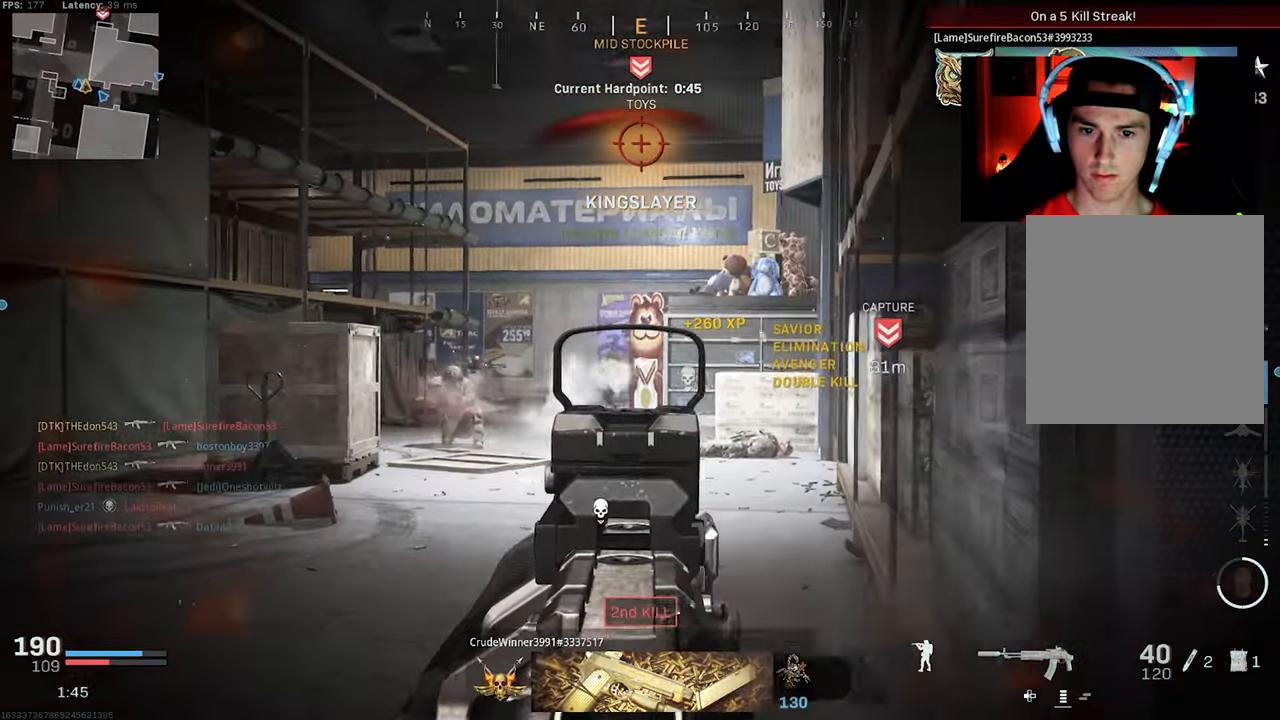
{"buttons": [], "left_stick": "up-left", "right_stick": "right", "events": [[134, "L2", "up"], [134, "R2", "up"], [134, "left_stick", "up-left"], [150, "right_stick", "down-left"], [217, "L3", "down"], [300, "L3", "up"], [367, "L3", "down"], [467, "right_stick", "right"], [484, "L3", "up"]]}